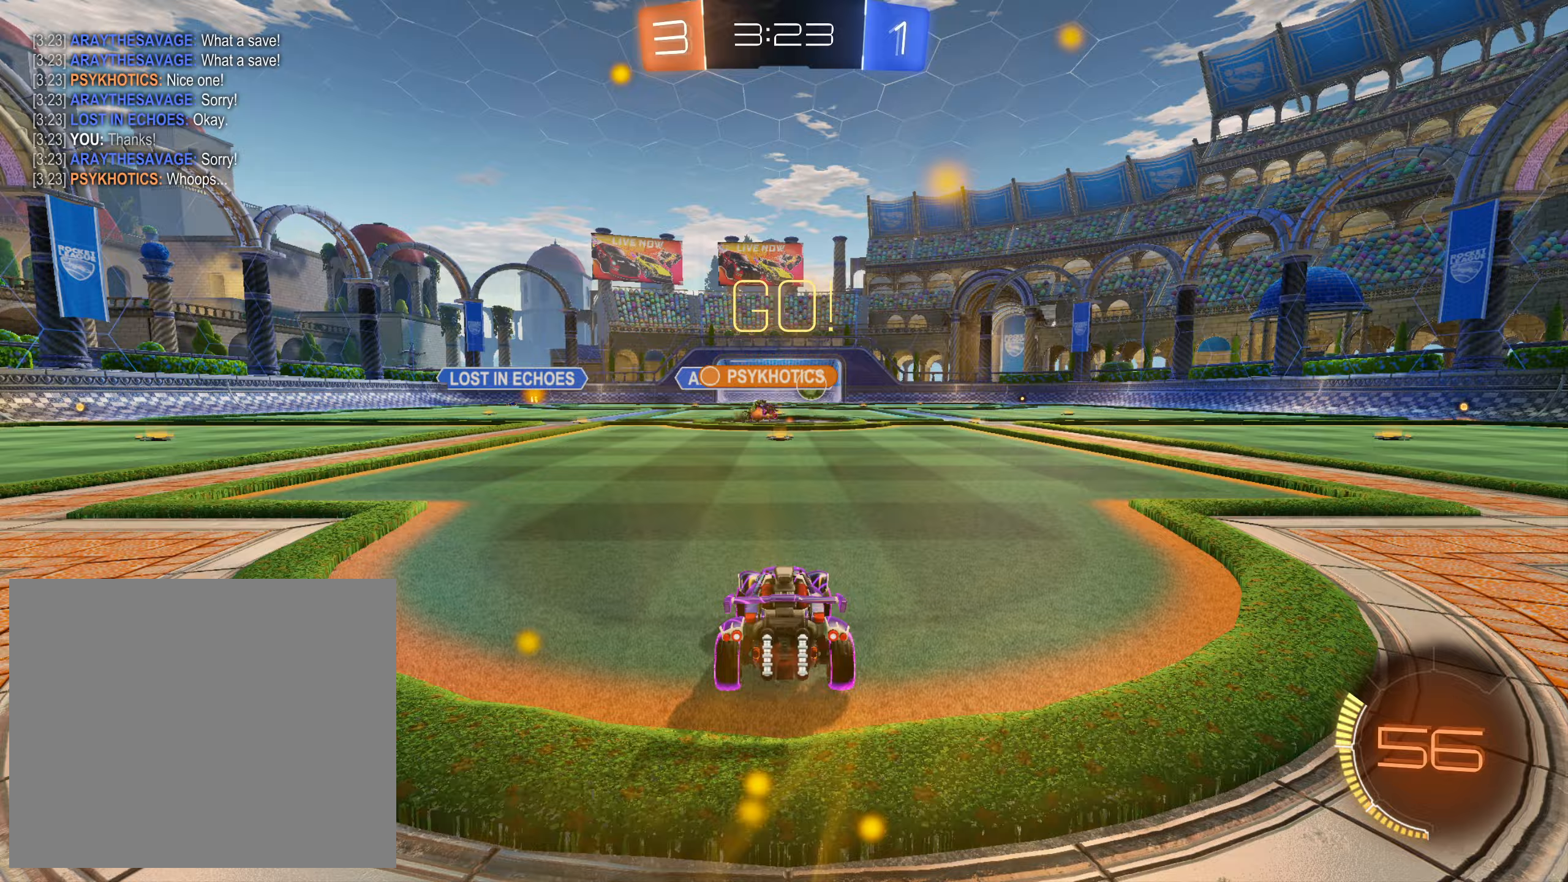
Gameplay with a controller (PlayStation layout); each line is a JSON object with the inputs held at the frame after it. "events" lists button and stick changes between this image and that frame as [ms after this image, input, new state], when the widget could be followed in between.
{"buttons": ["CROSS", "R2"], "left_stick": "right", "right_stick": "center", "events": [[167, "left_stick", "right"], [350, "CROSS", "down"]]}
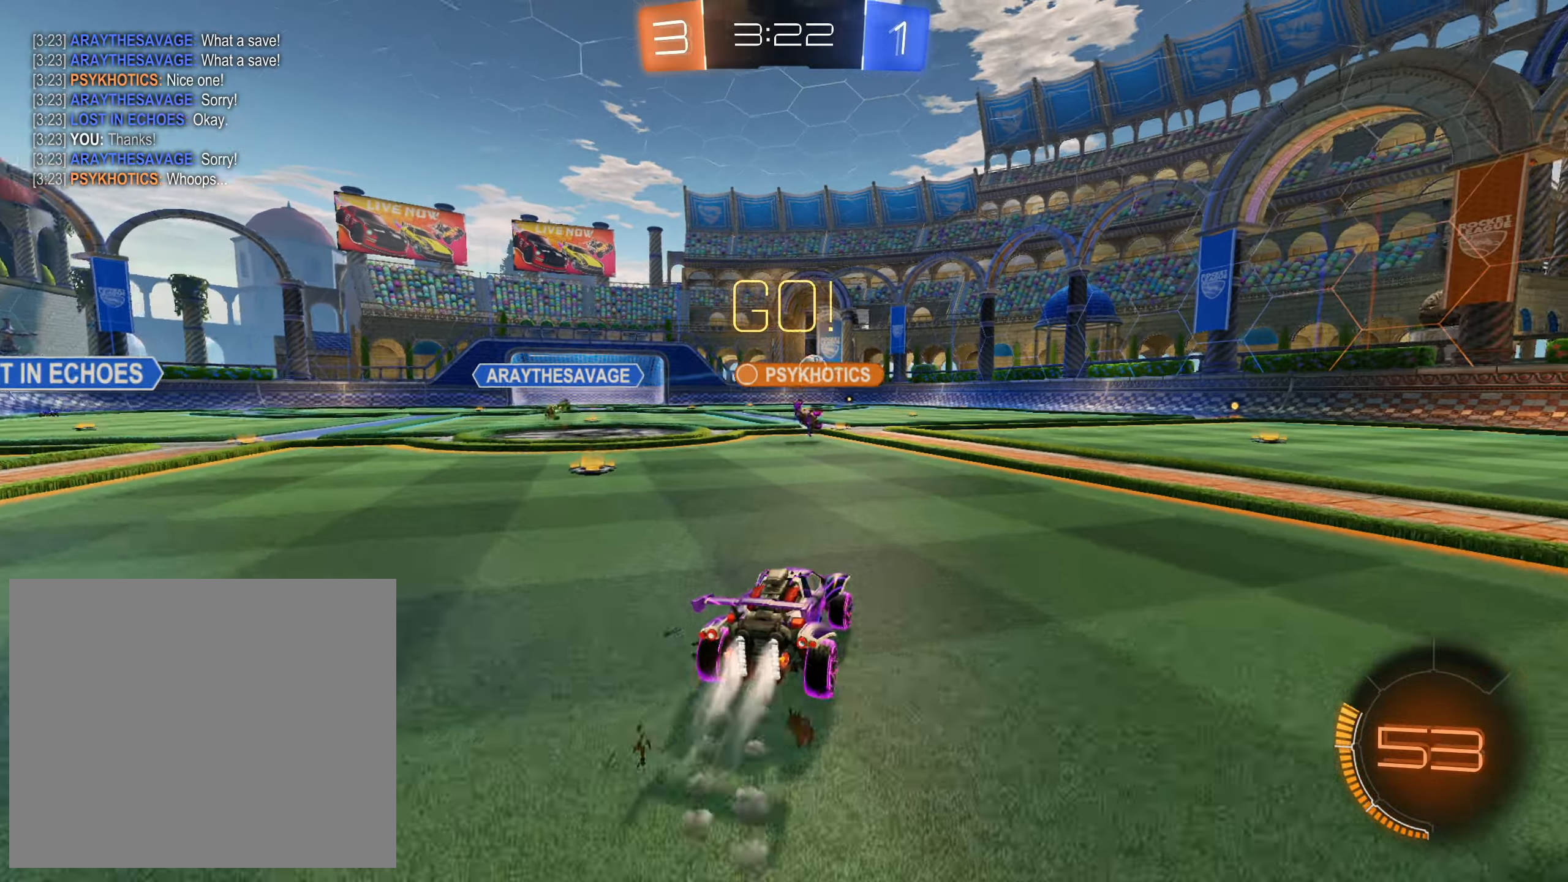
{"buttons": ["R2"], "left_stick": "down-right", "right_stick": "center", "events": [[67, "CROSS", "up"], [100, "left_stick", "up-left"], [267, "CROSS", "down"], [350, "left_stick", "center"], [400, "CROSS", "up"], [467, "left_stick", "down-right"]]}
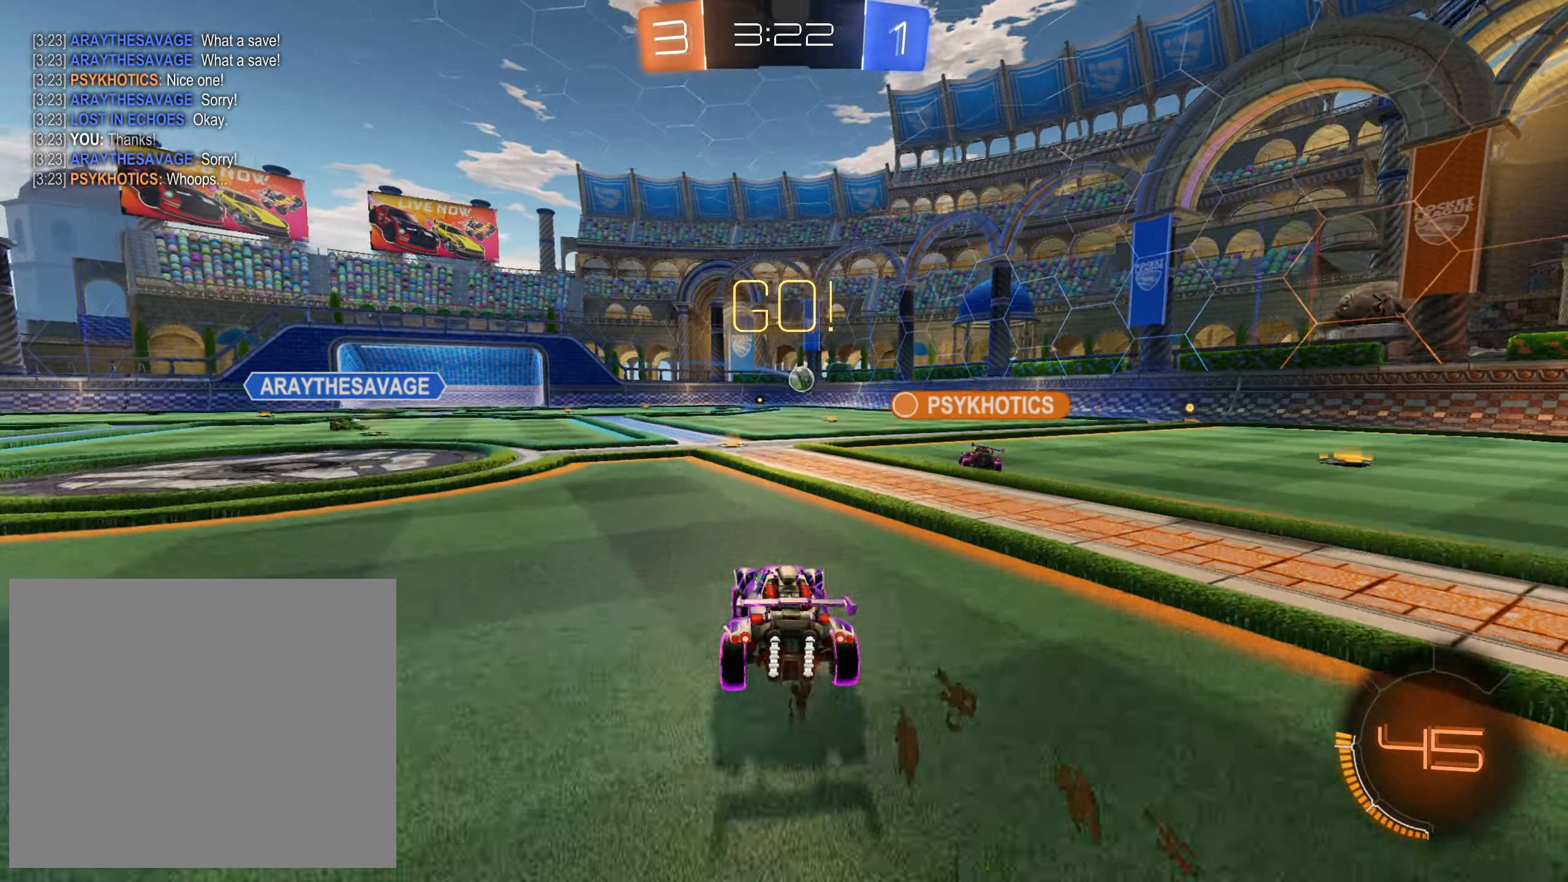
{"buttons": ["R2"], "left_stick": "down-right", "right_stick": "center", "events": [[67, "CIRCLE", "down"], [83, "CROSS", "down"], [100, "L1", "down"], [133, "CIRCLE", "up"], [133, "left_stick", "up-right"], [183, "left_stick", "up-left"], [217, "CIRCLE", "down"], [250, "L1", "up"], [300, "left_stick", "down-right"], [317, "CIRCLE", "up"], [333, "CROSS", "up"]]}
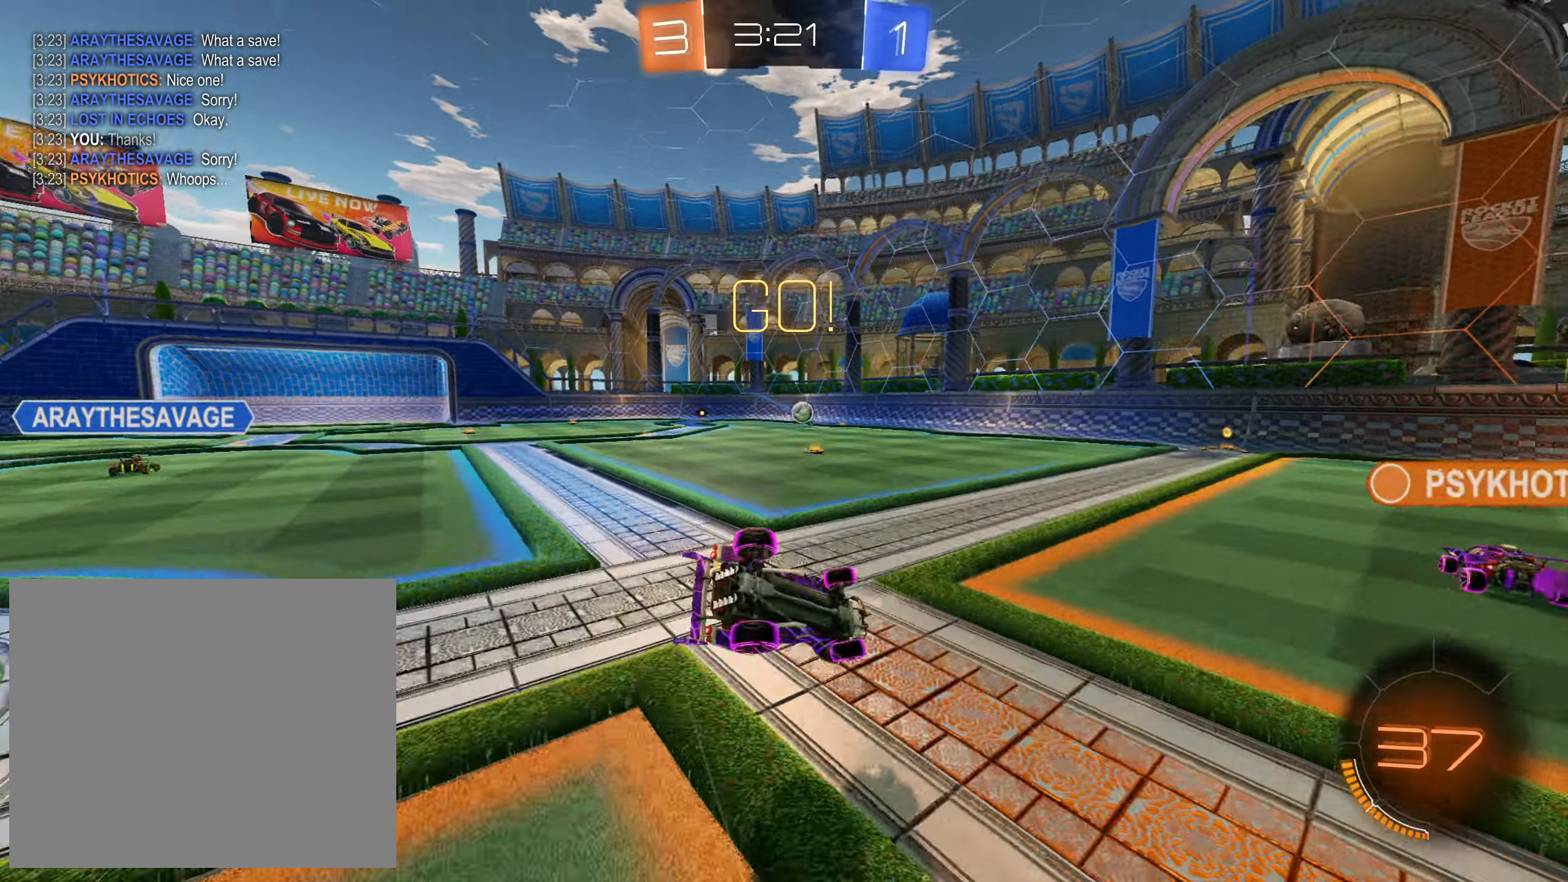
{"buttons": ["TRIANGLE", "R2"], "left_stick": "left", "right_stick": "center", "events": [[50, "SQUARE", "down"], [117, "left_stick", "up-left"], [133, "L1", "down"], [250, "L1", "up"], [283, "left_stick", "left"], [383, "SQUARE", "up"], [467, "TRIANGLE", "down"]]}
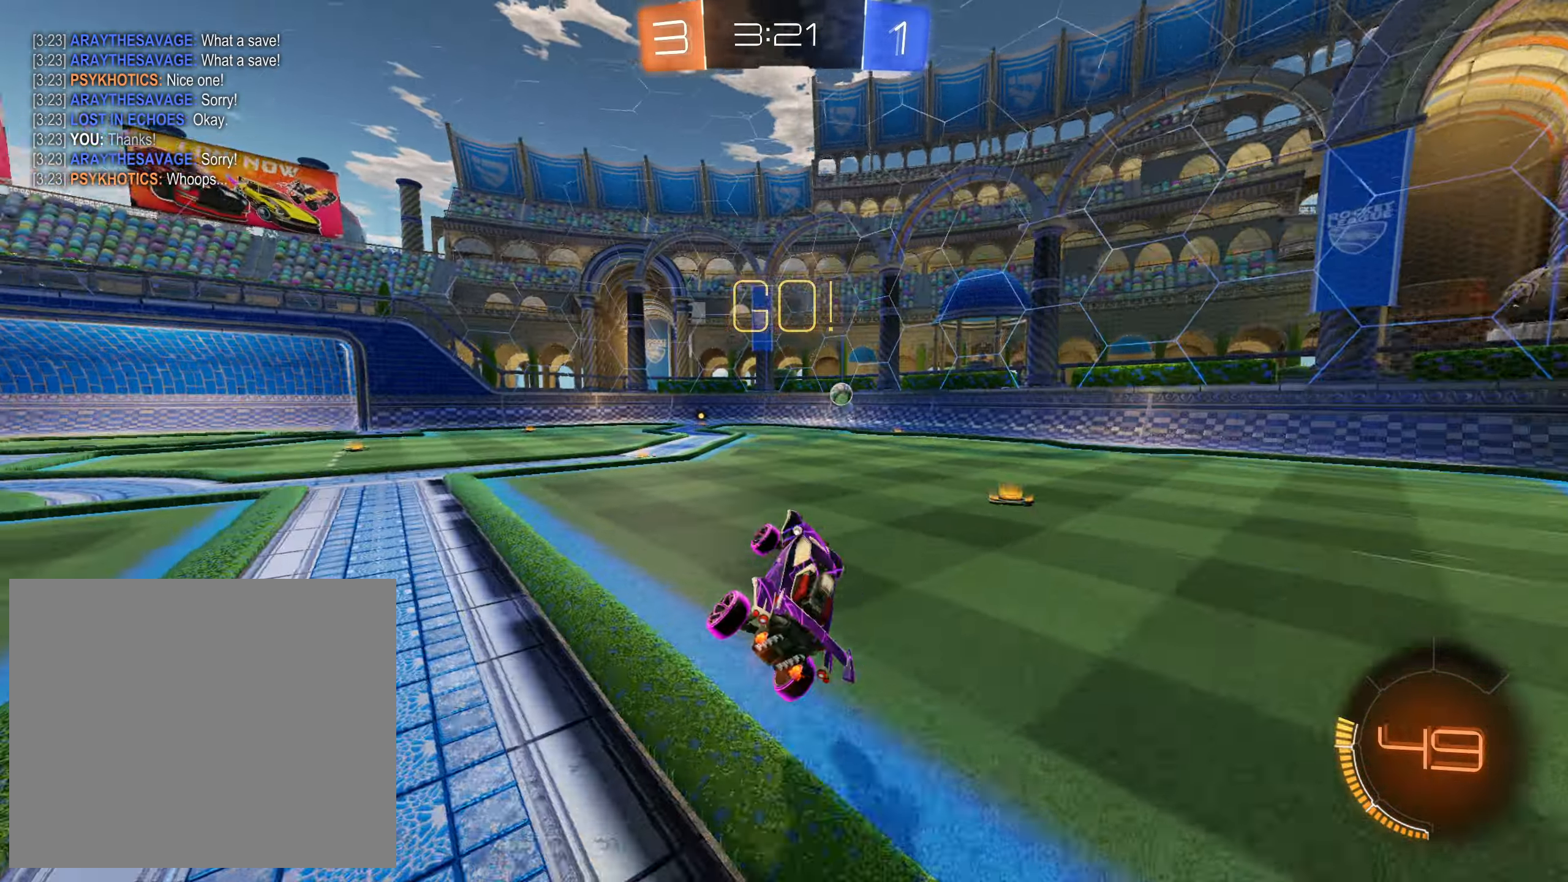
{"buttons": ["R2"], "left_stick": "right", "right_stick": "center", "events": [[33, "left_stick", "center"], [50, "TRIANGLE", "up"], [150, "right_stick", "down-left"], [433, "right_stick", "center"], [500, "left_stick", "right"]]}
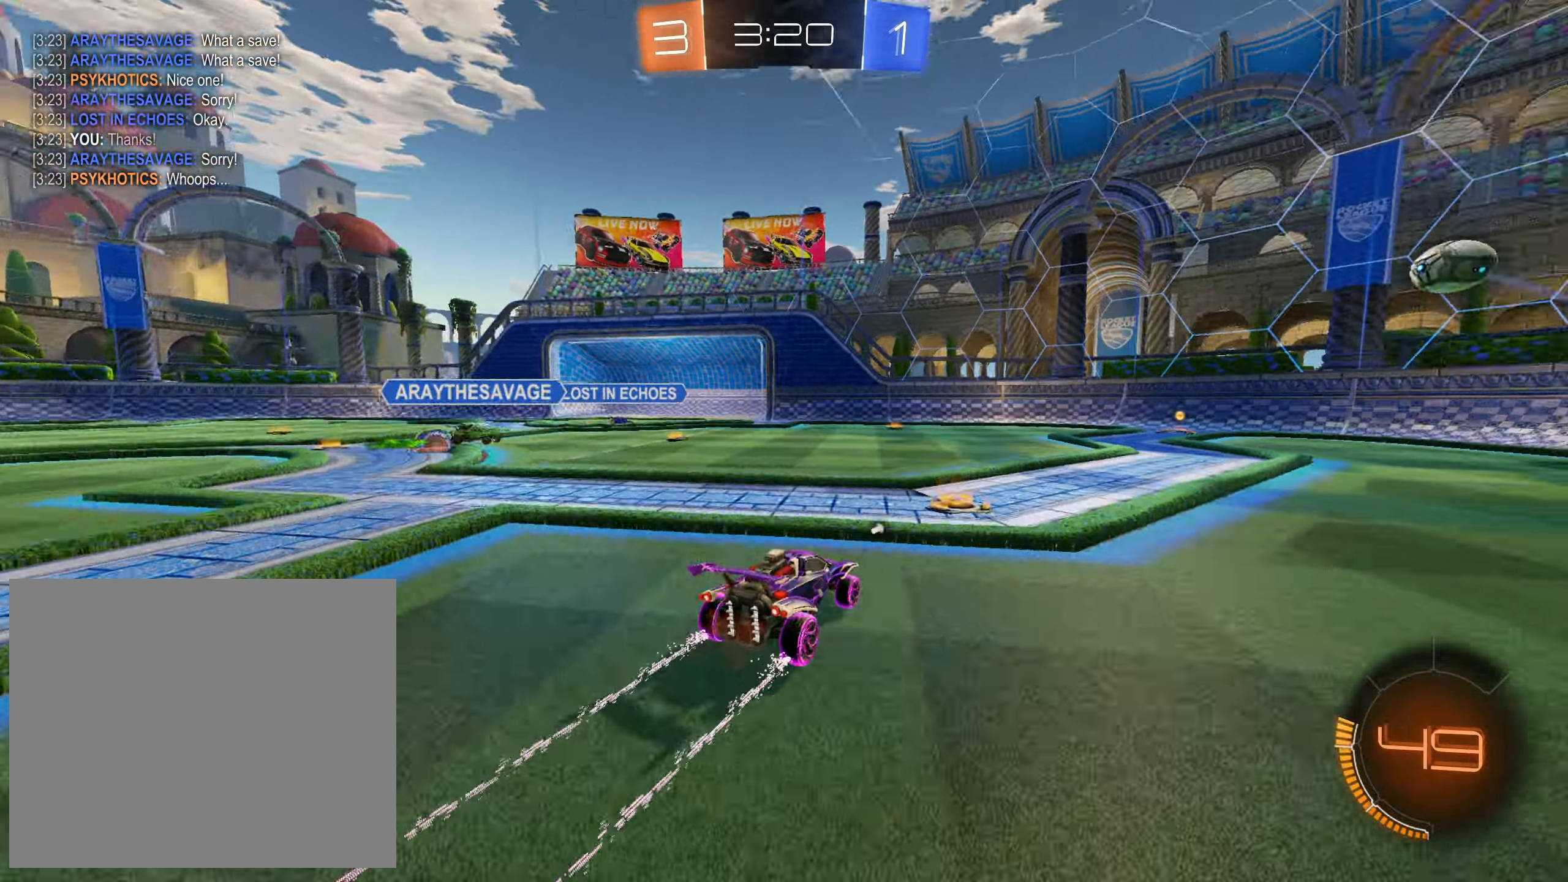
{"buttons": ["R2"], "left_stick": "down-right", "right_stick": "center", "events": [[150, "left_stick", "center"], [483, "left_stick", "down-right"]]}
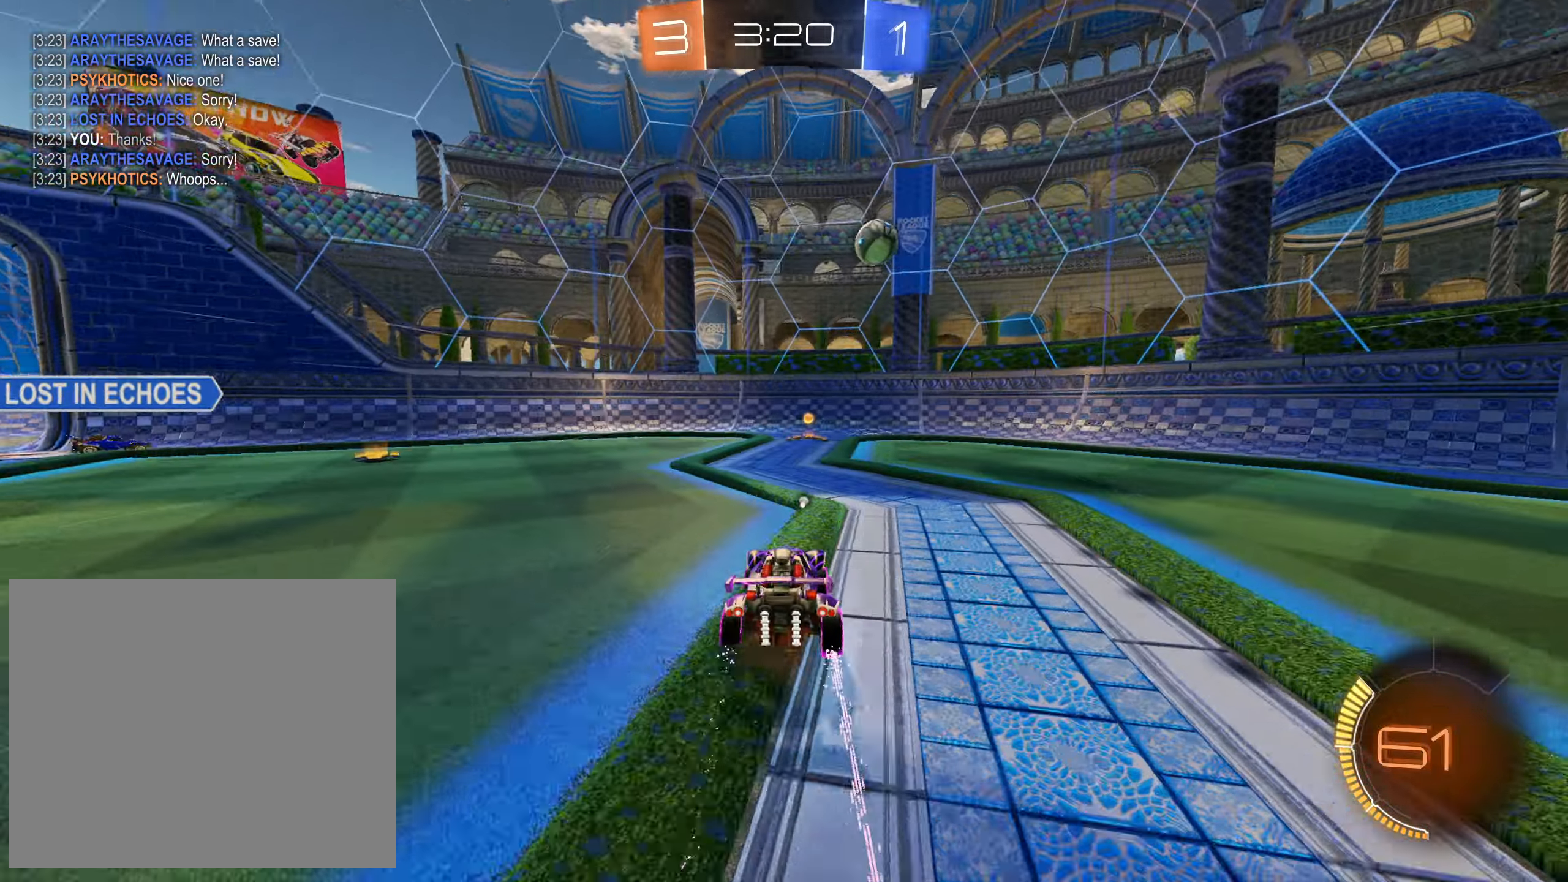
{"buttons": ["R2"], "left_stick": "left", "right_stick": "center", "events": [[67, "TRIANGLE", "down"], [117, "left_stick", "center"], [167, "TRIANGLE", "up"], [217, "left_stick", "up-left"], [250, "L1", "down"], [367, "TRIANGLE", "down"], [367, "left_stick", "left"], [400, "L1", "up"], [467, "TRIANGLE", "up"]]}
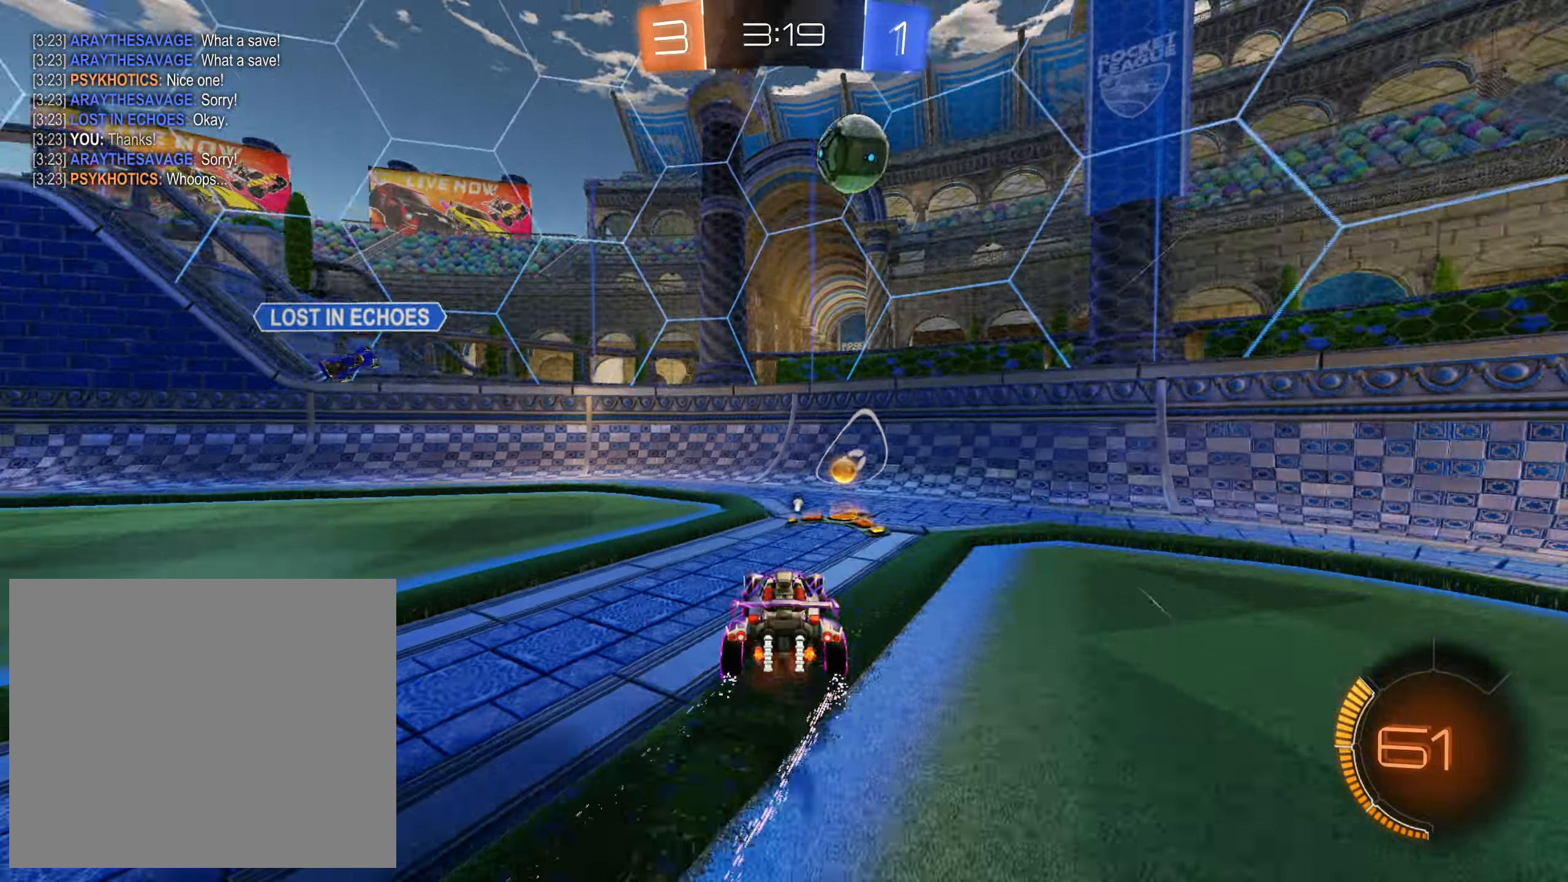
{"buttons": ["CROSS", "R2"], "left_stick": "left", "right_stick": "center", "events": [[133, "TRIANGLE", "down"], [217, "TRIANGLE", "up"], [283, "CROSS", "down"]]}
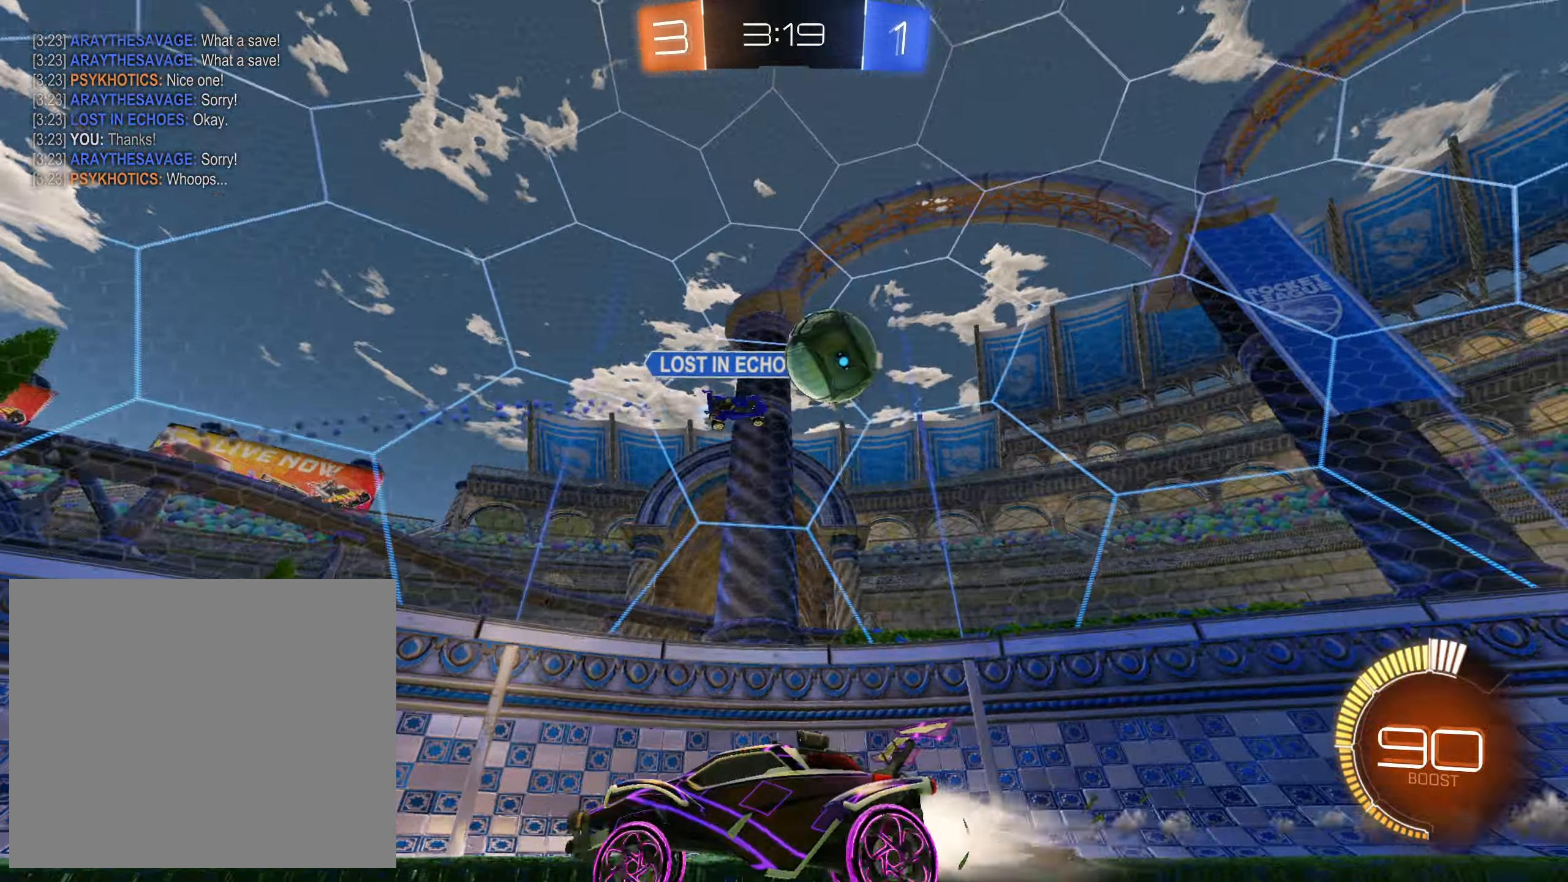
{"buttons": ["CROSS", "L1", "R2"], "left_stick": "down", "right_stick": "center", "events": [[50, "CROSS", "up"], [167, "left_stick", "down"], [183, "CIRCLE", "down"], [217, "L1", "down"], [250, "left_stick", "up-left"], [267, "CIRCLE", "up"], [333, "CIRCLE", "down"], [450, "CIRCLE", "up"], [450, "left_stick", "down"], [467, "CROSS", "down"]]}
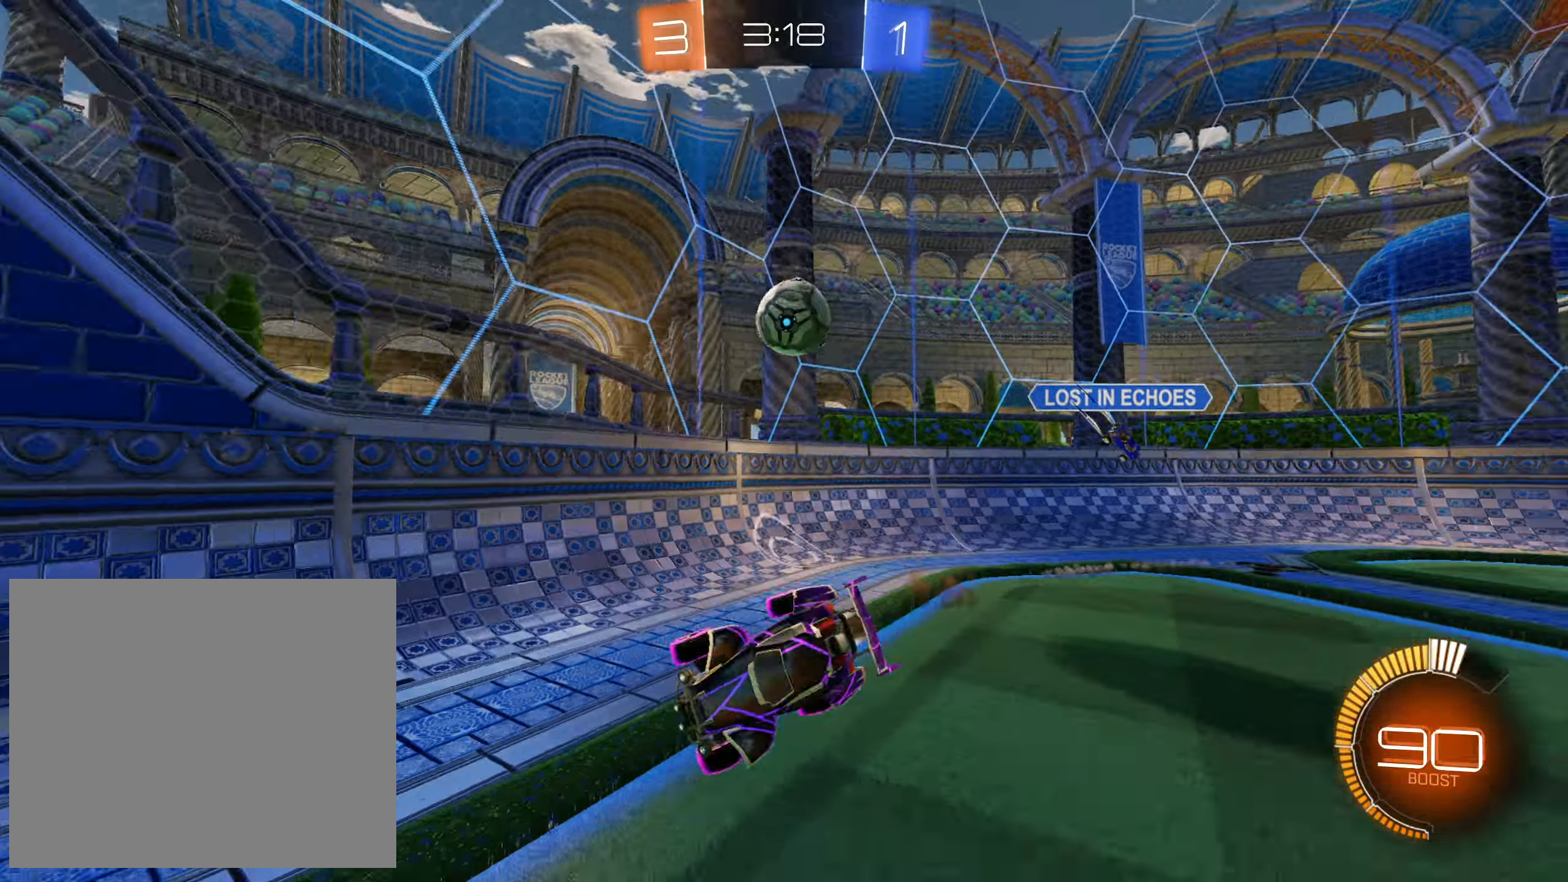
{"buttons": ["SQUARE", "R2"], "left_stick": "left", "right_stick": "center", "events": [[150, "CROSS", "up"], [150, "SQUARE", "down"], [167, "left_stick", "up-left"], [267, "L1", "up"], [333, "left_stick", "left"]]}
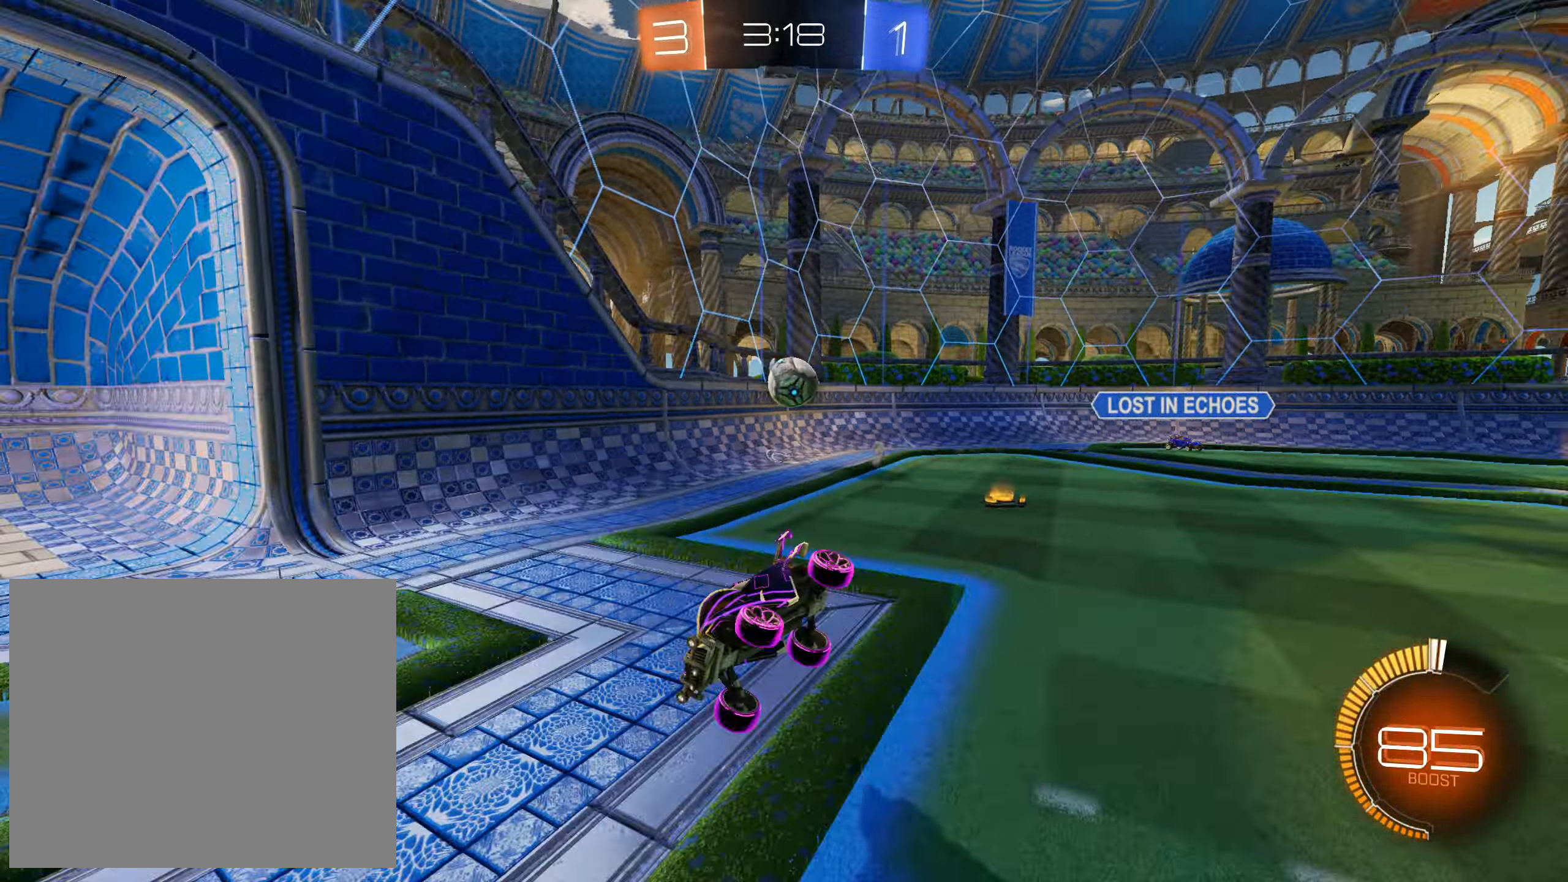
{"buttons": ["L1", "R2"], "left_stick": "up-left", "right_stick": "center", "events": [[50, "SQUARE", "up"], [167, "left_stick", "center"], [350, "left_stick", "up-left"], [433, "L1", "down"]]}
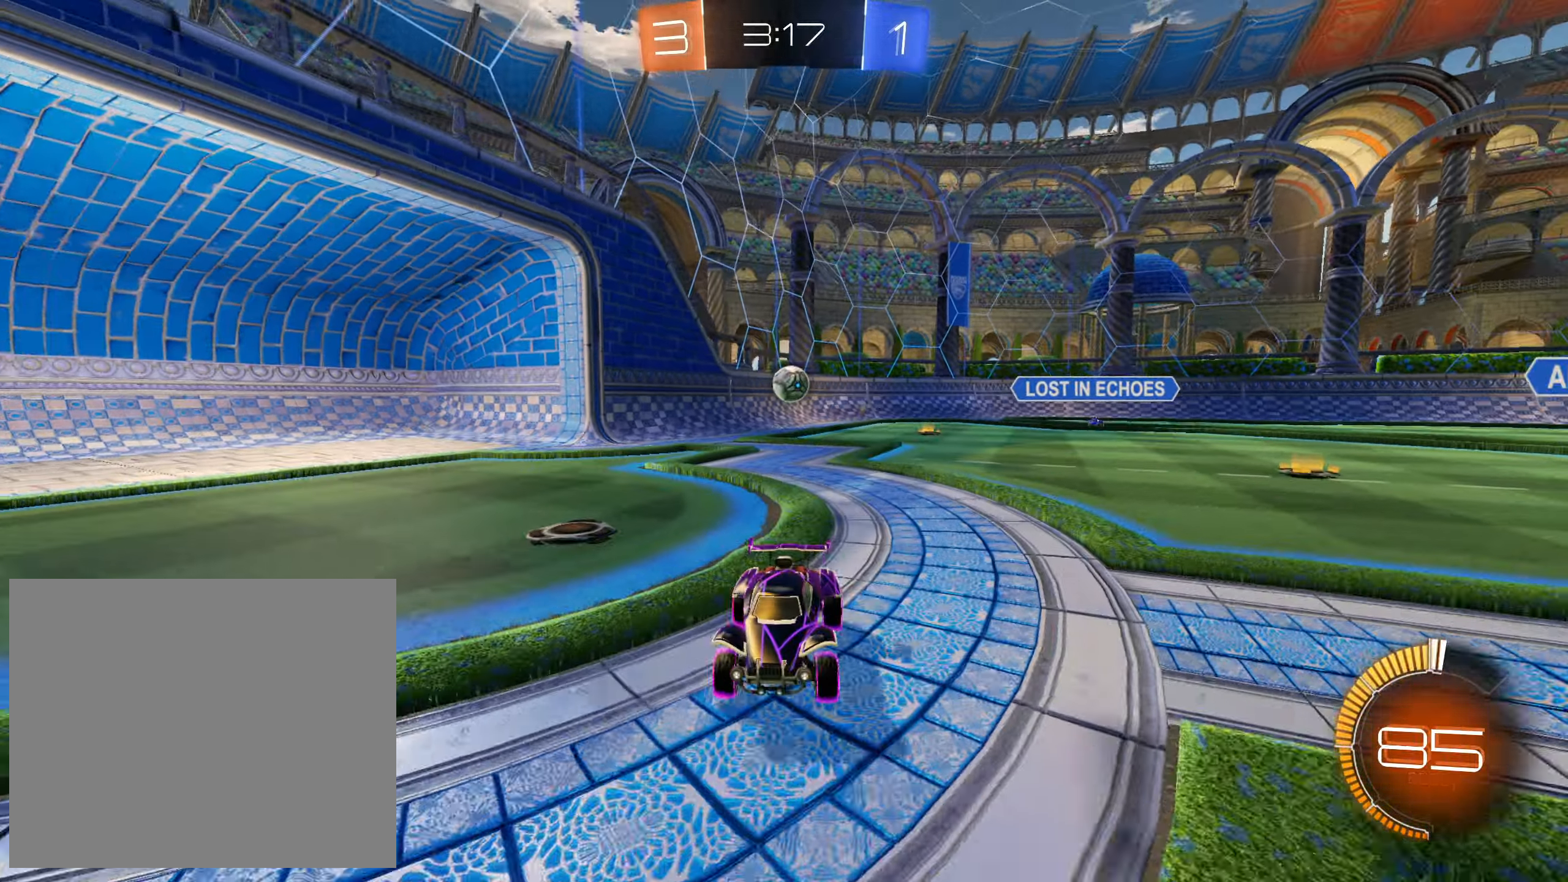
{"buttons": ["R2"], "left_stick": "left", "right_stick": "center", "events": [[33, "left_stick", "left"], [67, "L1", "up"], [317, "L1", "down"], [317, "left_stick", "up-left"], [433, "L1", "up"], [467, "left_stick", "left"]]}
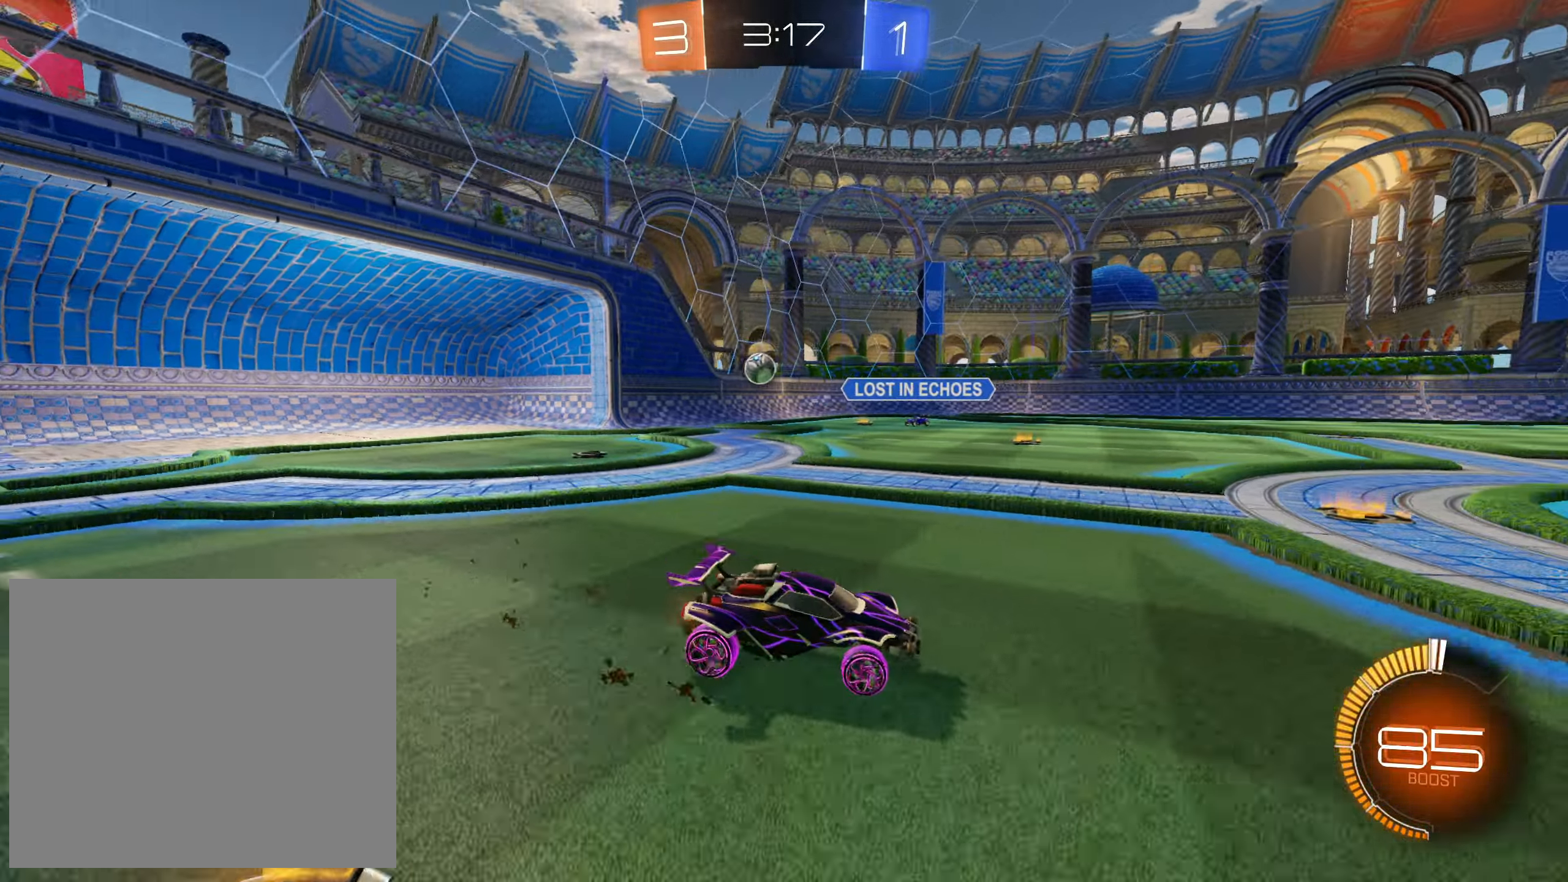
{"buttons": [], "left_stick": "left", "right_stick": "center", "events": [[183, "CROSS", "down"], [300, "CROSS", "up"], [334, "L1", "down"], [334, "R2", "up"], [467, "L1", "up"]]}
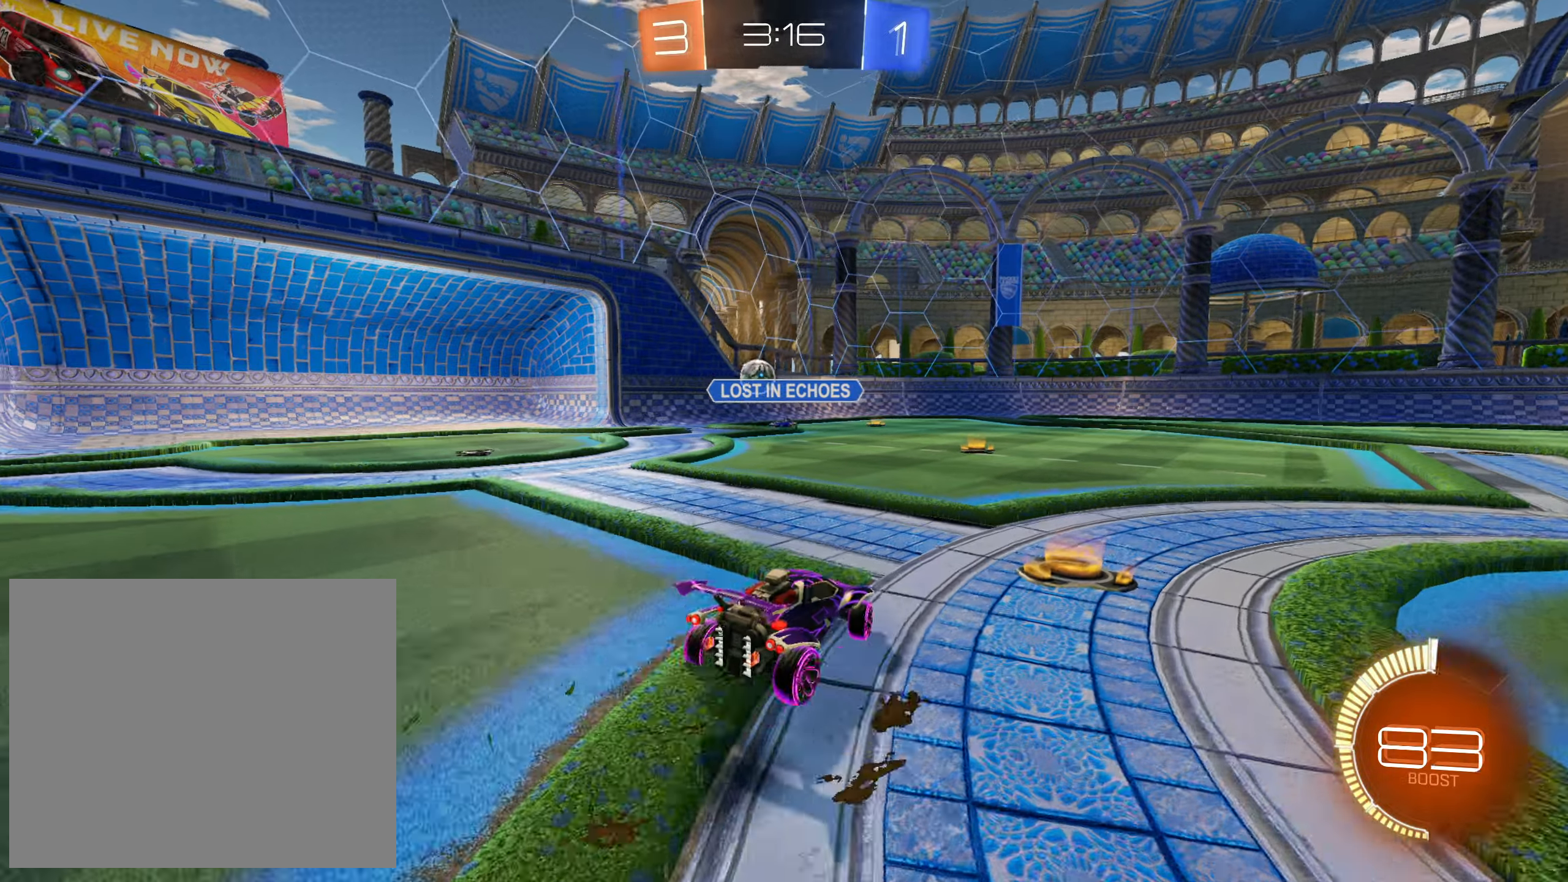
{"buttons": ["R2"], "left_stick": "right", "right_stick": "center", "events": [[117, "L2", "down"], [167, "R2", "down"], [184, "left_stick", "up-right"], [267, "L2", "up"], [267, "left_stick", "center"], [484, "left_stick", "right"]]}
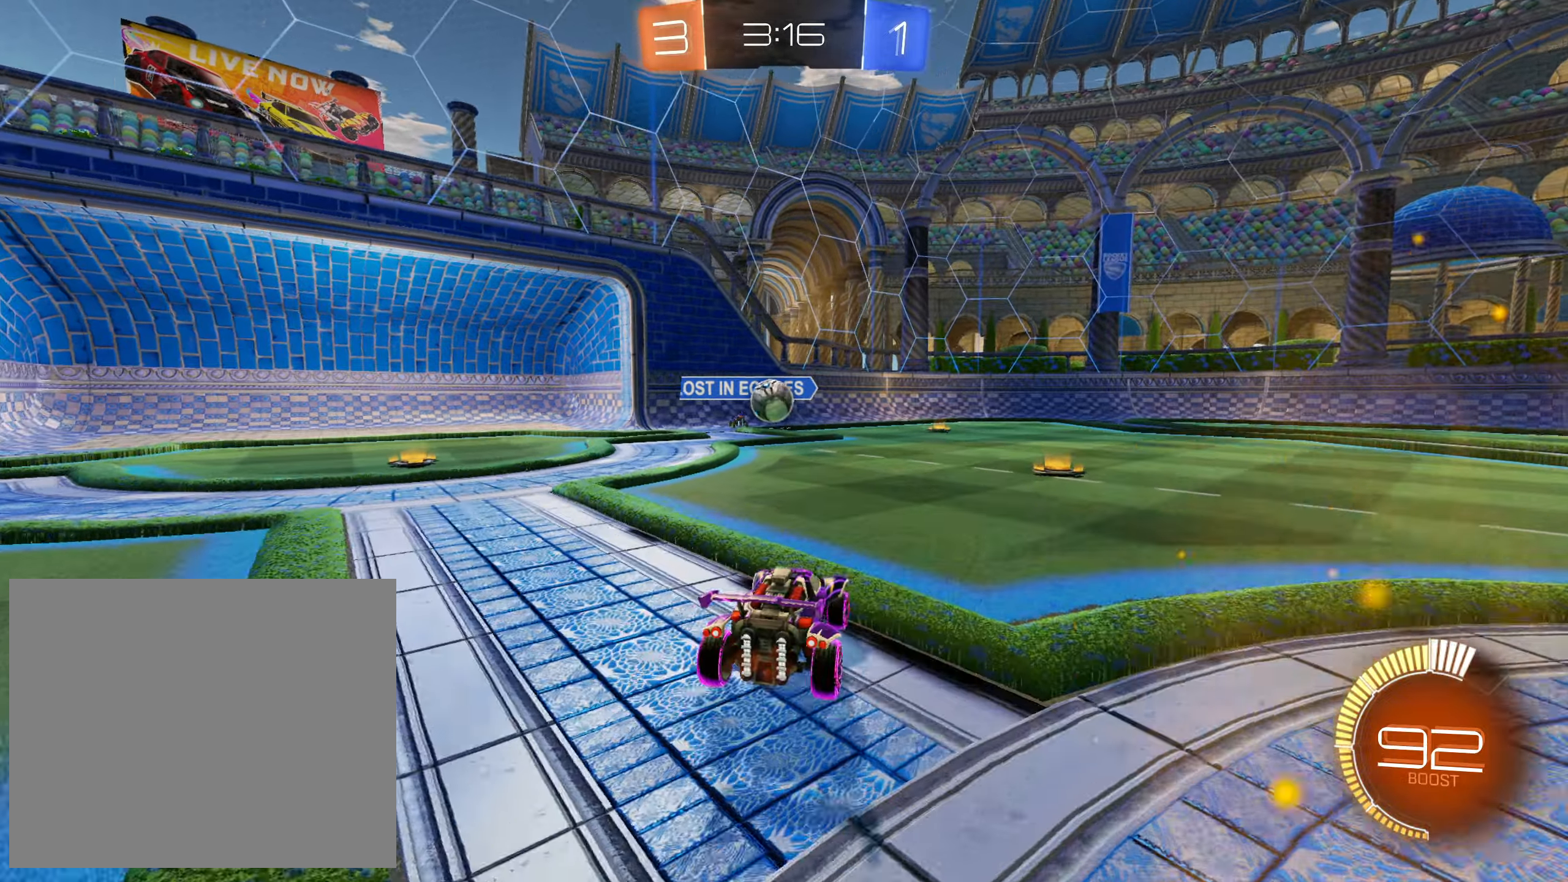
{"buttons": ["CROSS", "R2"], "left_stick": "left", "right_stick": "center", "events": [[250, "left_stick", "up-left"], [284, "CROSS", "down"], [350, "L1", "down"], [450, "left_stick", "left"], [484, "L1", "up"]]}
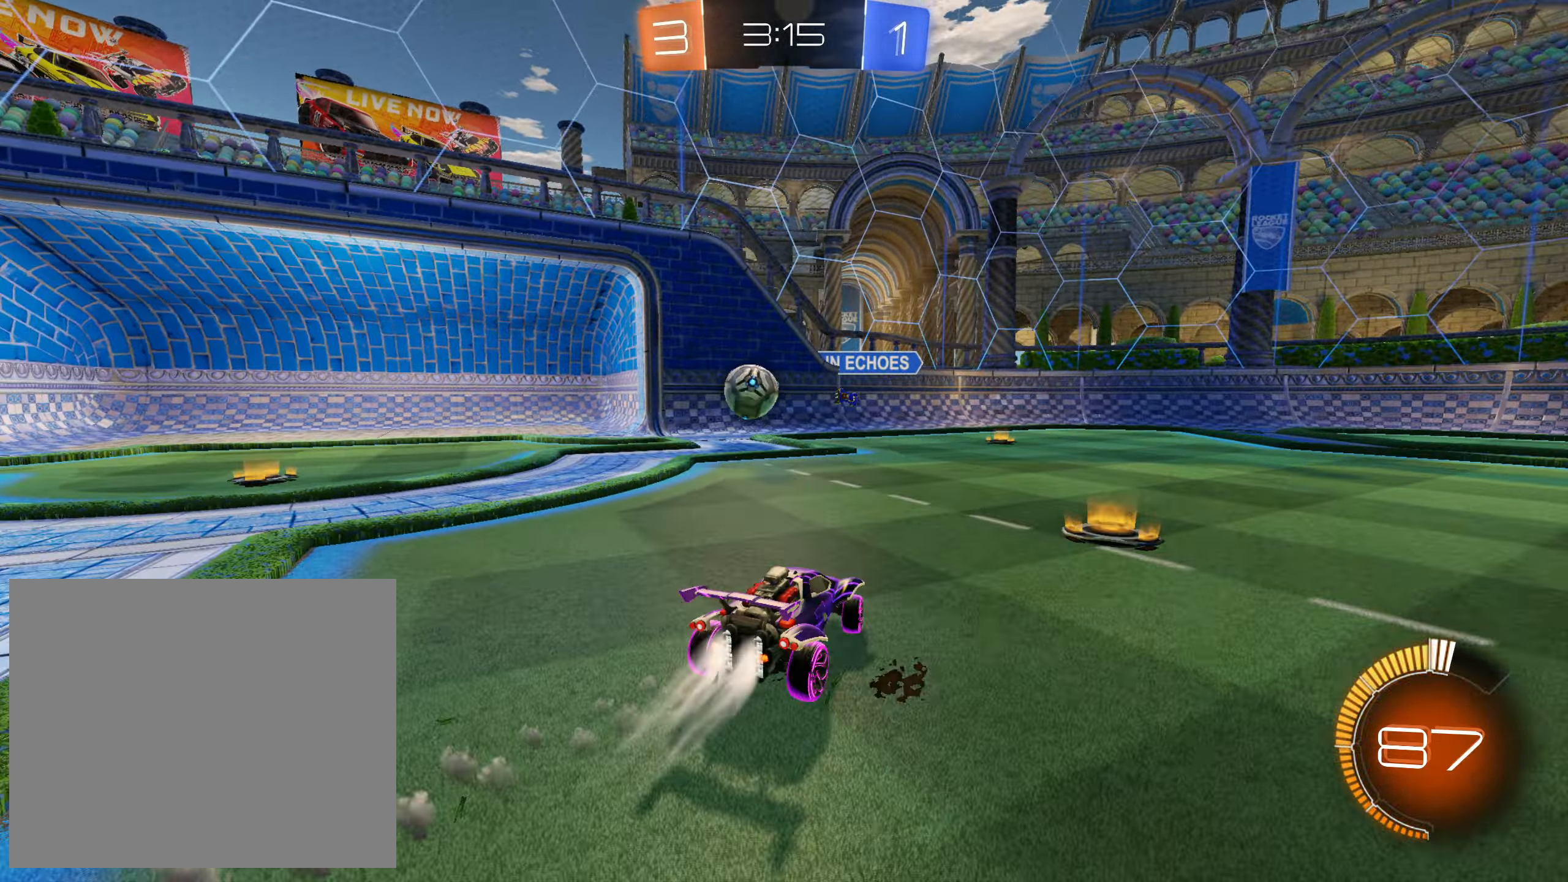
{"buttons": ["R2"], "left_stick": "down-right", "right_stick": "center", "events": [[267, "left_stick", "center"], [450, "left_stick", "down-right"], [484, "CROSS", "up"]]}
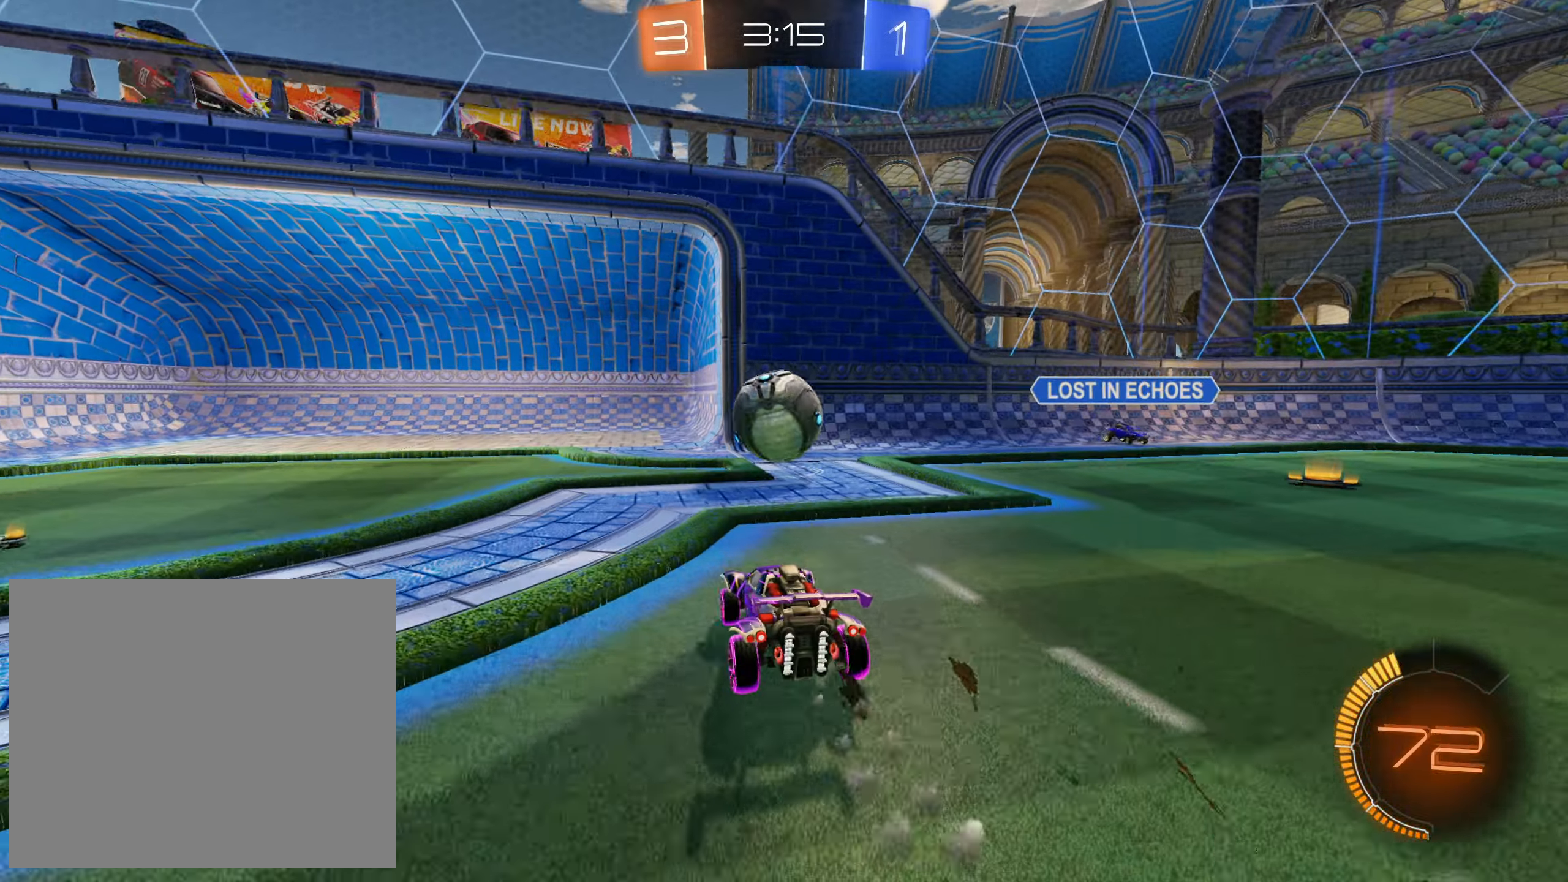
{"buttons": ["CROSS", "R2"], "left_stick": "down", "right_stick": "center", "events": [[167, "CIRCLE", "down"], [200, "CROSS", "down"], [200, "left_stick", "left"], [250, "CIRCLE", "up"], [267, "CROSS", "up"], [300, "CROSS", "down"], [317, "CIRCLE", "down"], [384, "left_stick", "down"], [417, "CIRCLE", "up"]]}
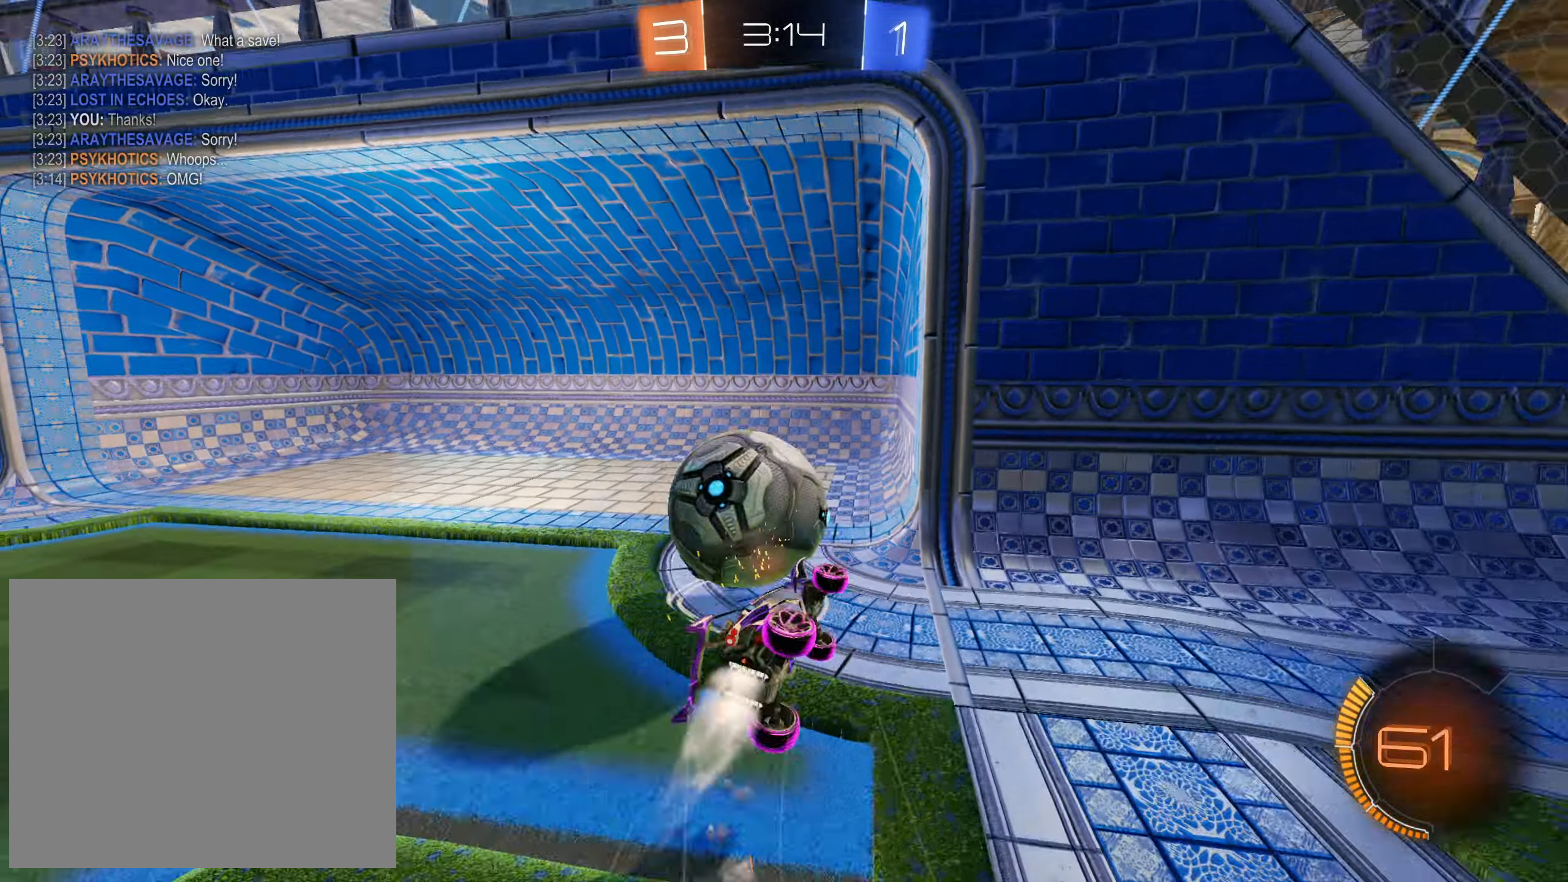
{"buttons": ["TRIANGLE", "R2"], "left_stick": "center", "right_stick": "center", "events": [[17, "CROSS", "up"], [50, "TRIANGLE", "down"], [167, "TRIANGLE", "up"], [167, "left_stick", "up-left"], [284, "SQUARE", "down"], [317, "left_stick", "center"], [400, "SQUARE", "up"], [467, "TRIANGLE", "down"]]}
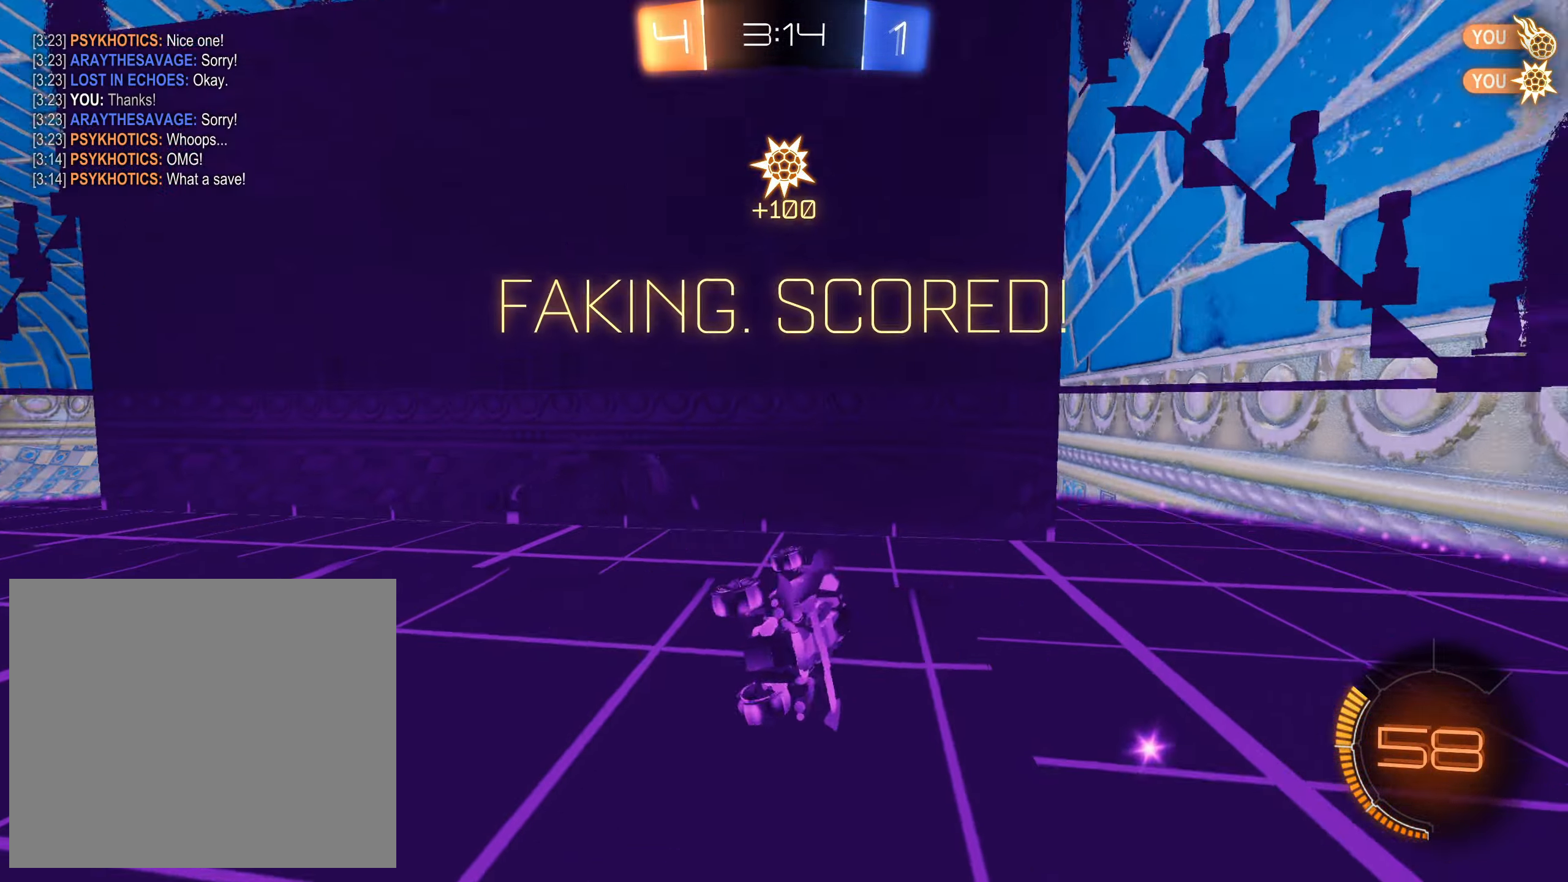
{"buttons": ["R2"], "left_stick": "down-left", "right_stick": "center", "events": [[67, "TRIANGLE", "up"], [200, "SQUARE", "down"], [217, "left_stick", "down-left"], [367, "L1", "down"], [417, "SQUARE", "up"], [450, "L1", "up"]]}
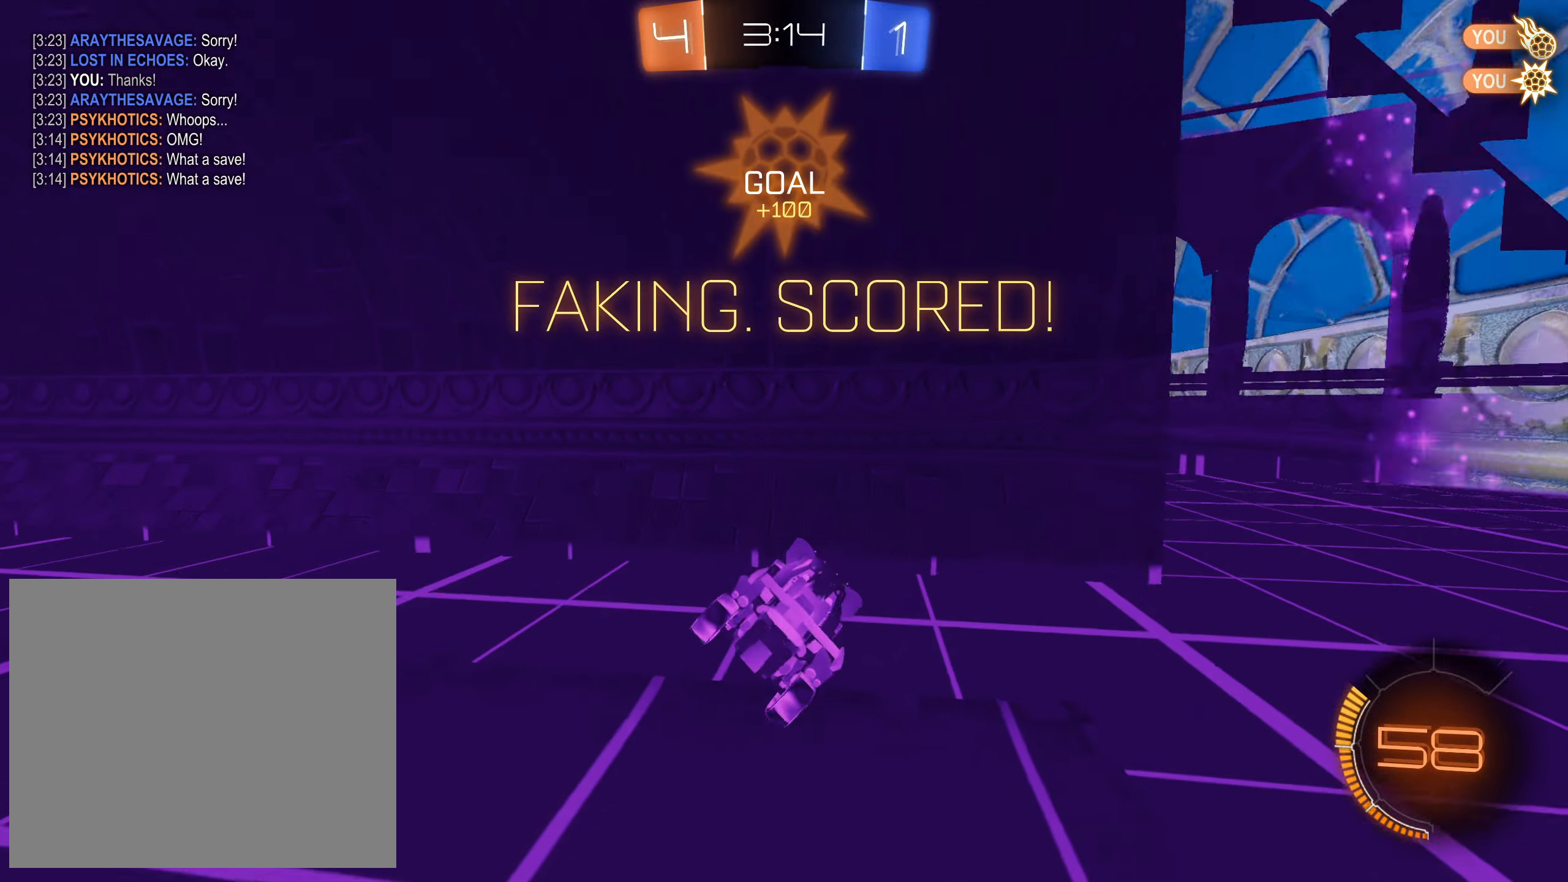
{"buttons": ["CROSS", "R2"], "left_stick": "up-left", "right_stick": "center", "events": [[167, "CROSS", "down"], [284, "left_stick", "left"], [500, "left_stick", "up-left"]]}
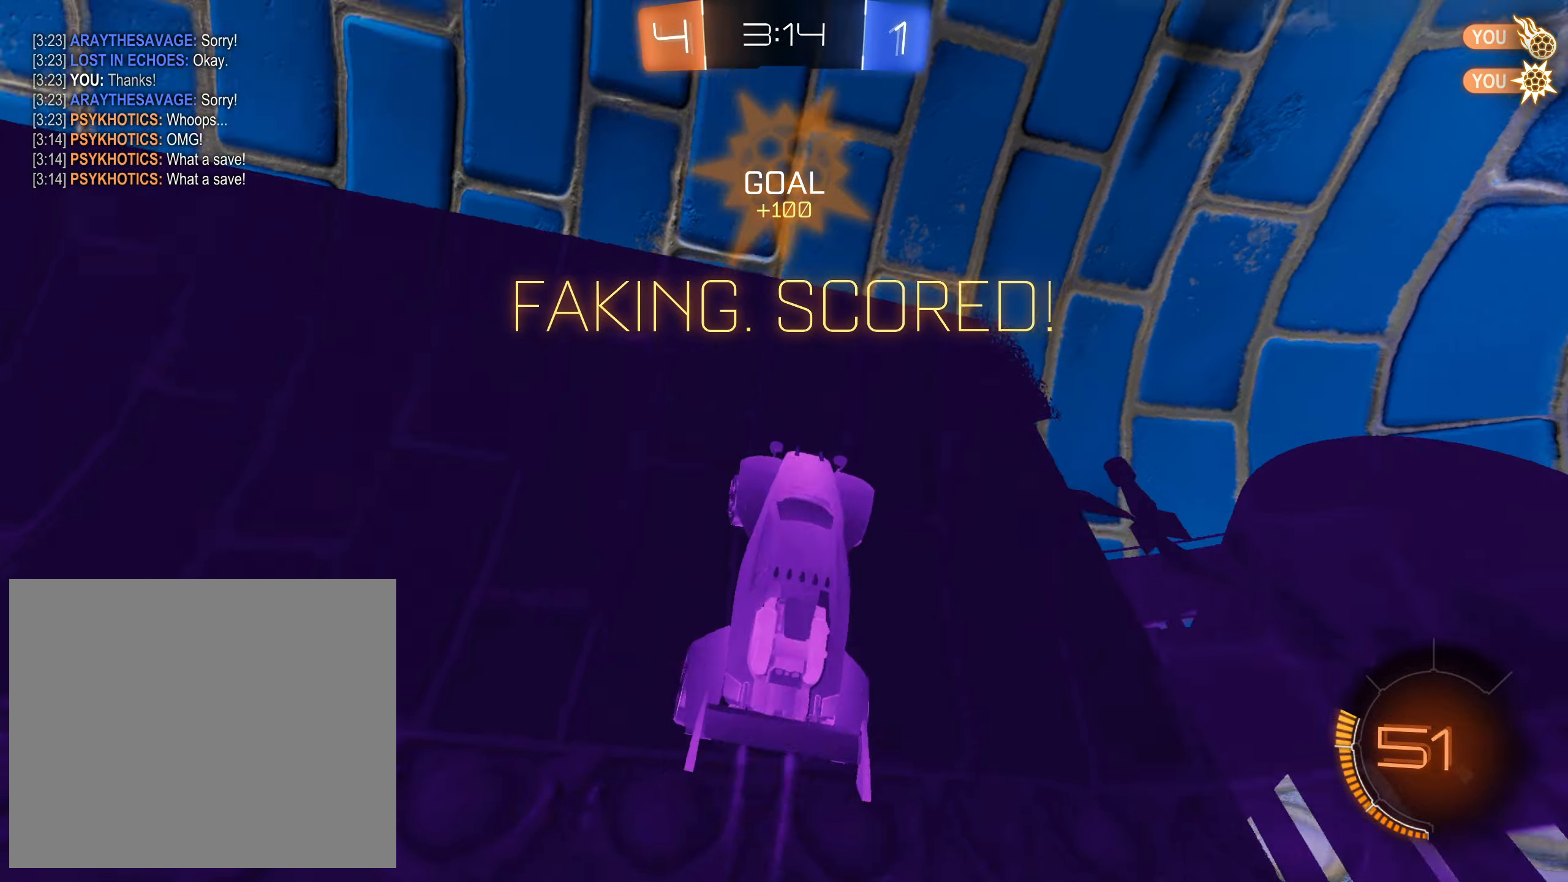
{"buttons": ["CROSS", "SQUARE", "L1", "R1", "R2"], "left_stick": "up-right", "right_stick": "center", "events": [[84, "CROSS", "up"], [184, "CIRCLE", "down"], [184, "R1", "down"], [217, "left_stick", "up-right"], [234, "CROSS", "down"], [234, "L1", "down"], [267, "TRIANGLE", "down"], [317, "CIRCLE", "up"], [334, "SQUARE", "down"], [334, "TRIANGLE", "up"]]}
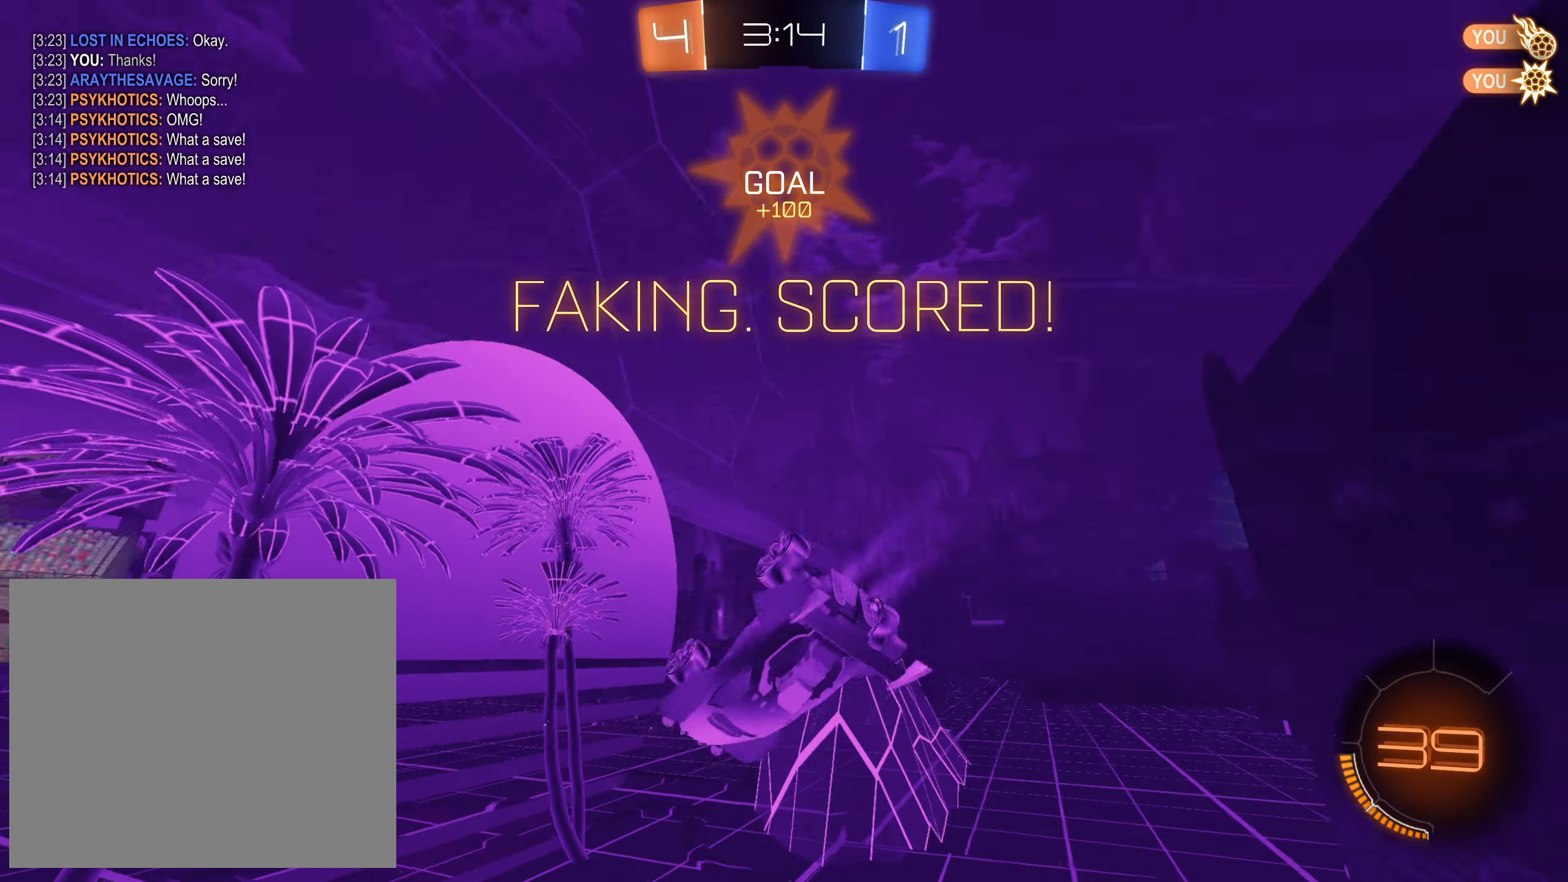
{"buttons": ["CROSS", "CIRCLE", "L1", "R2"], "left_stick": "down-right", "right_stick": "center", "events": [[150, "left_stick", "down-right"], [250, "R1", "up"], [267, "SQUARE", "up"], [284, "CROSS", "up"], [334, "left_stick", "up-right"], [350, "CIRCLE", "down"], [384, "CROSS", "down"], [484, "left_stick", "down-right"]]}
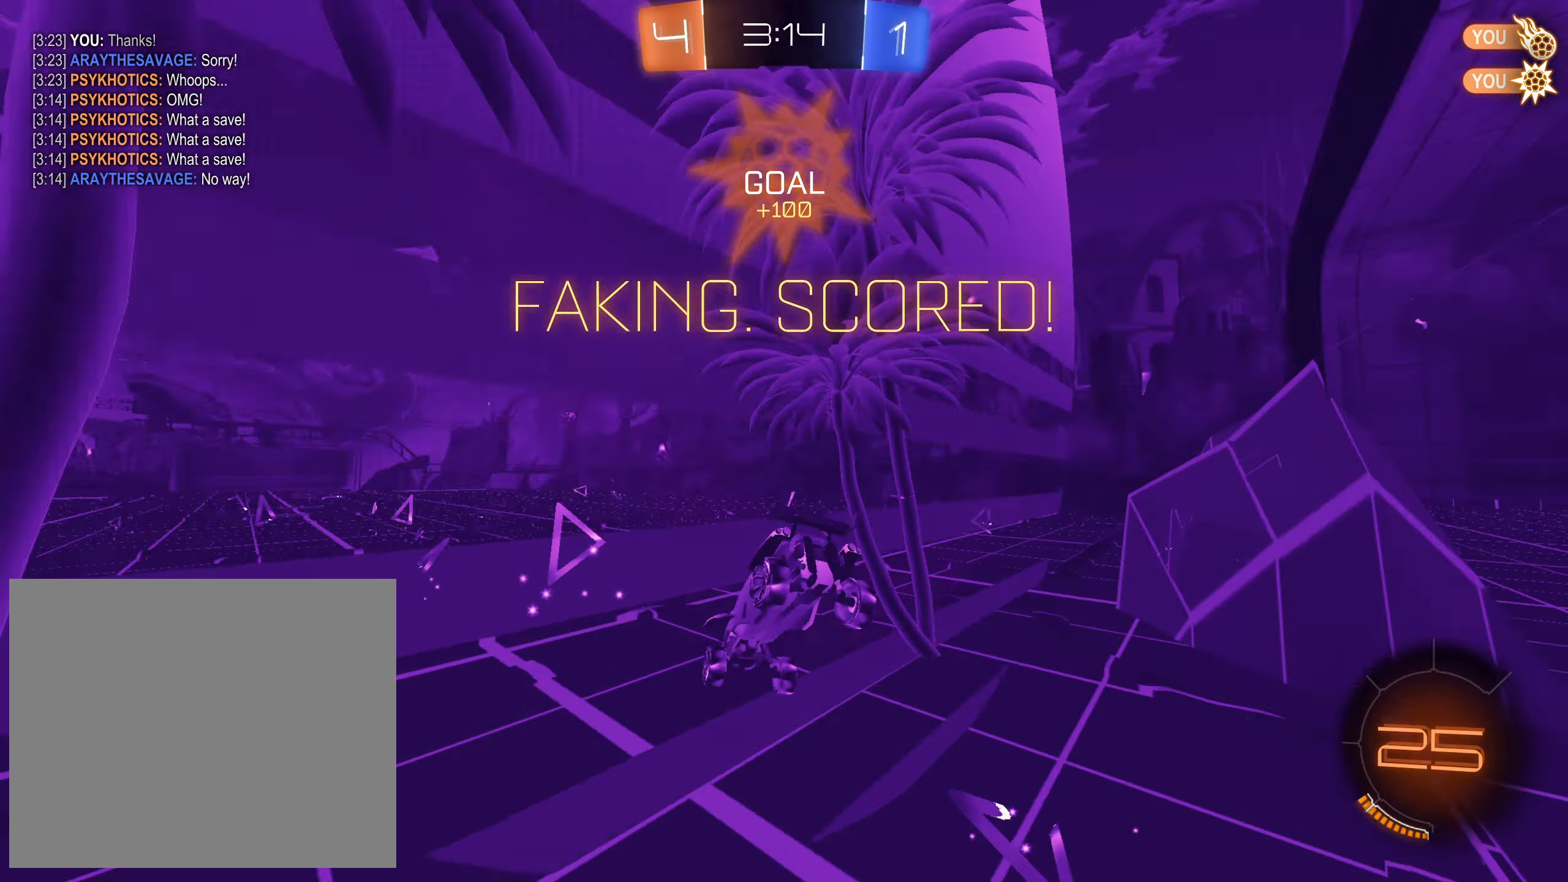
{"buttons": ["SQUARE", "R2"], "left_stick": "up-right", "right_stick": "center", "events": [[17, "CIRCLE", "up"], [67, "CROSS", "up"], [150, "left_stick", "up-right"], [350, "SQUARE", "down"], [434, "L1", "up"]]}